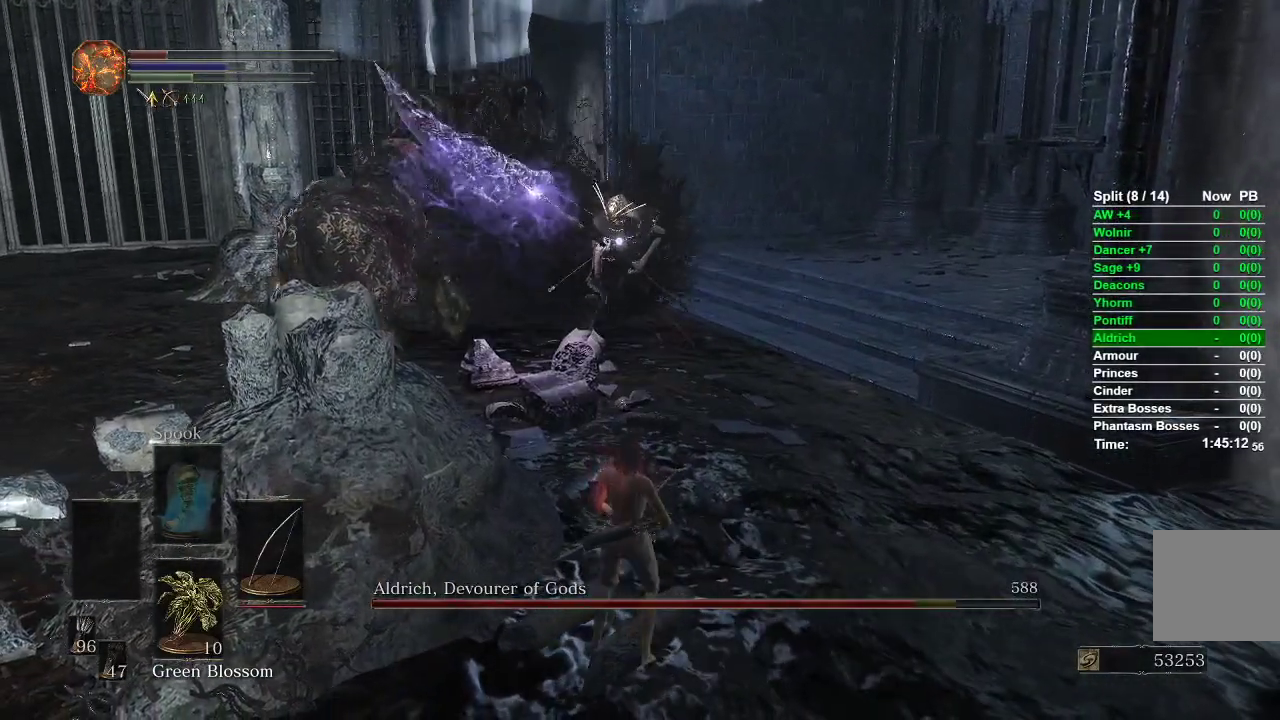
Gameplay with a controller (Xbox layout); each line is a JSON object with the inputs held at the frame after it. "events" lists button and stick changes between this image and that frame as [ms after this image, input, new state], when the widget could be followed in between.
{"buttons": [], "left_stick": "down", "right_stick": "center", "events": [[17, "R1", "down"], [100, "R1", "up"], [217, "left_stick", "down-left"], [383, "left_stick", "down"]]}
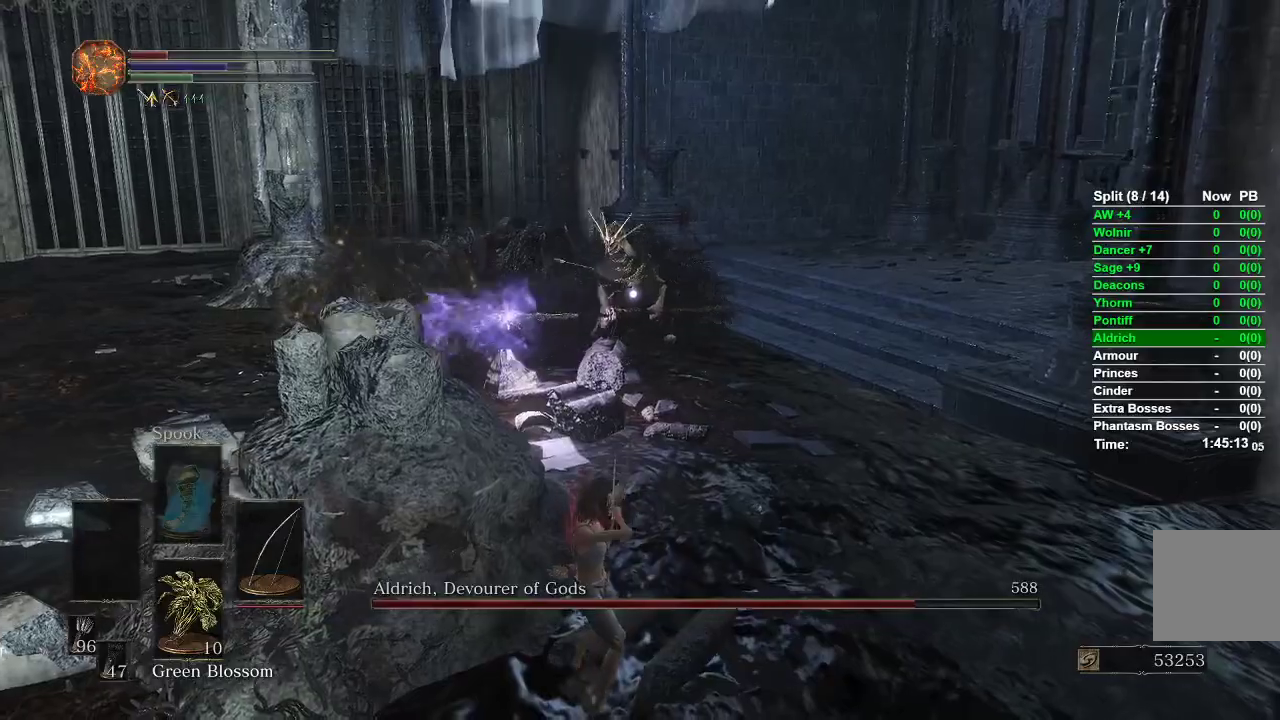
{"buttons": [], "left_stick": "center", "right_stick": "center", "events": [[417, "left_stick", "center"]]}
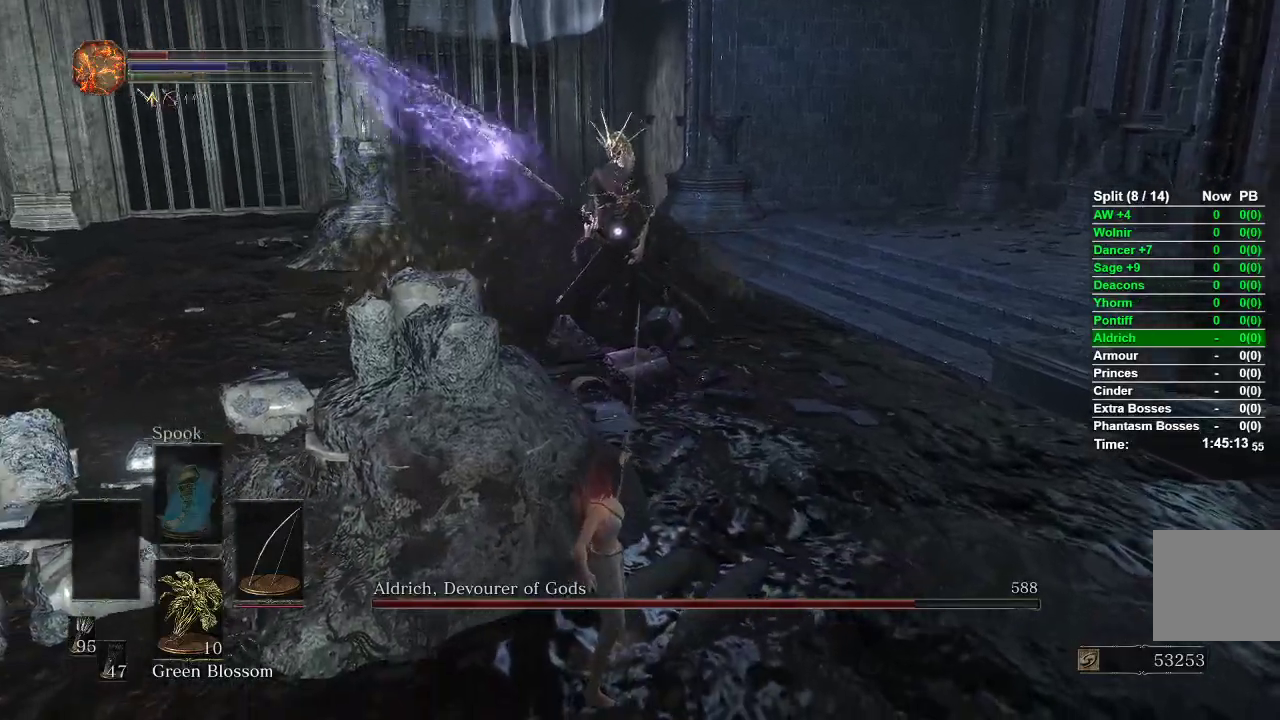
{"buttons": ["R3"], "left_stick": "center", "right_stick": "center", "events": [[483, "R3", "down"]]}
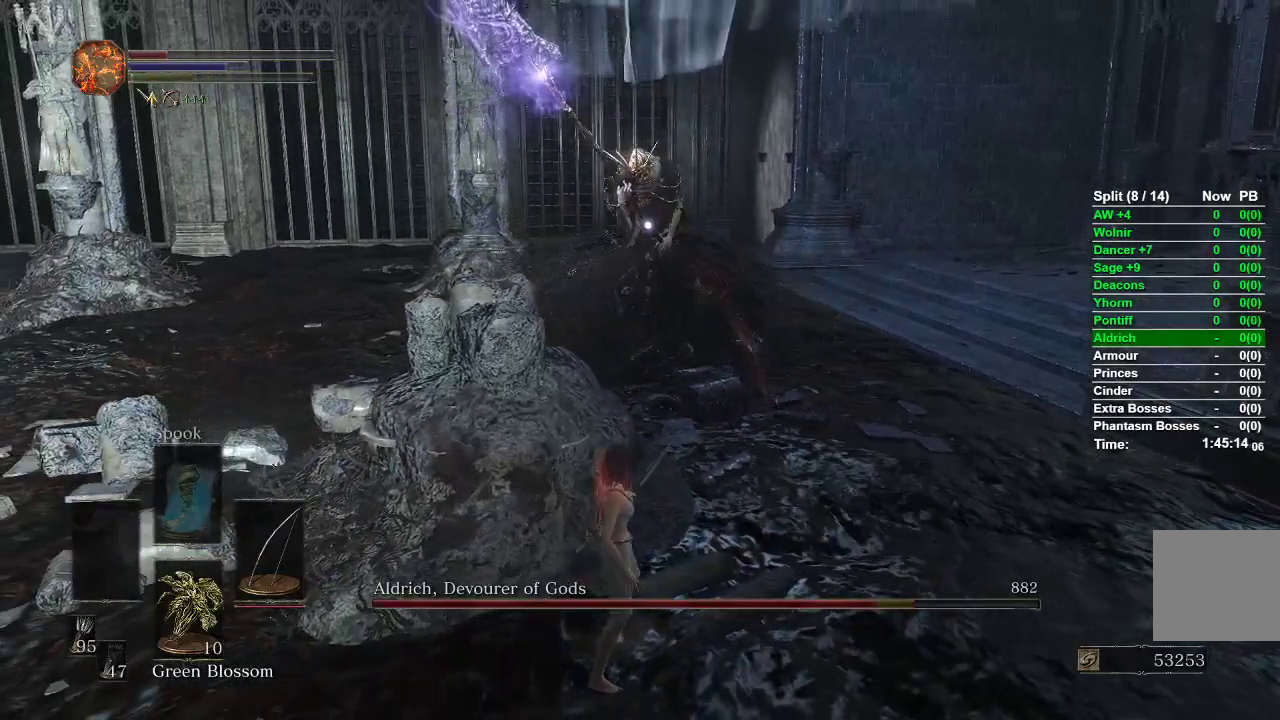
{"buttons": [], "left_stick": "up", "right_stick": "center", "events": [[83, "R3", "up"], [100, "left_stick", "left"], [433, "left_stick", "up"]]}
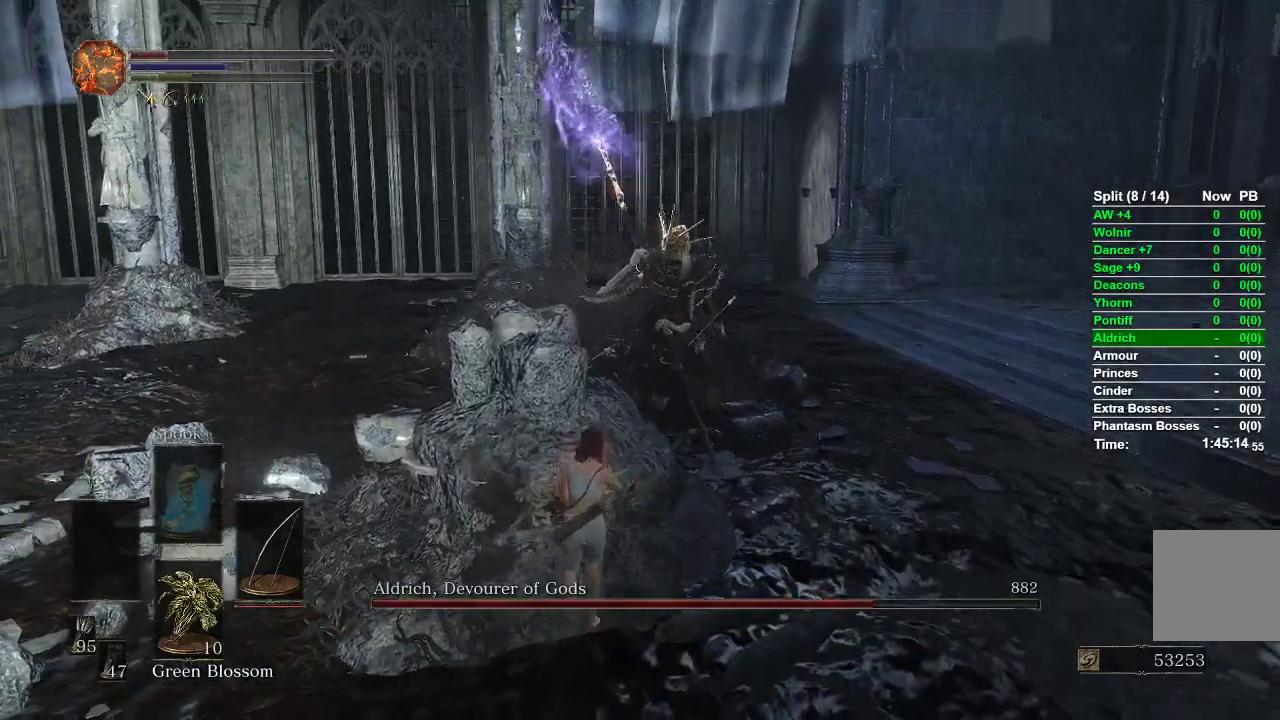
{"buttons": [], "left_stick": "left", "right_stick": "right", "events": [[250, "left_stick", "left"], [350, "right_stick", "right"]]}
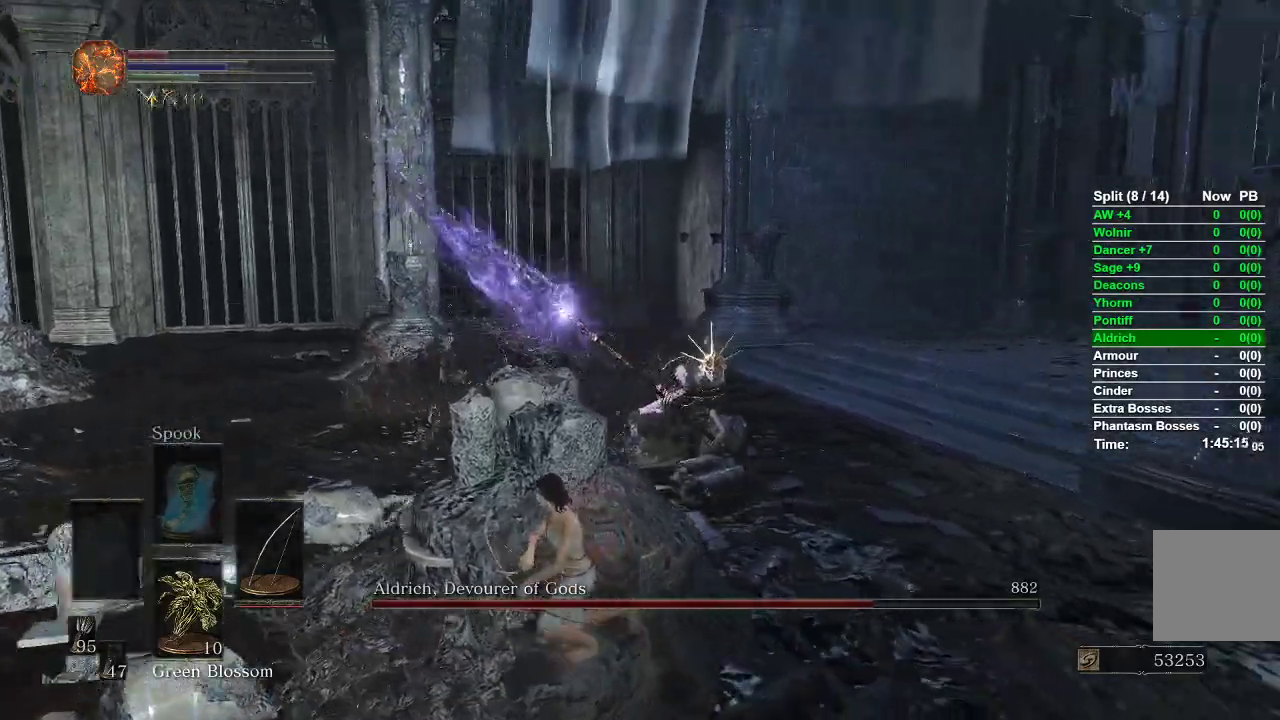
{"buttons": [], "left_stick": "down-left", "right_stick": "center", "events": [[17, "left_stick", "down-left"], [50, "right_stick", "center"], [217, "right_stick", "right"], [367, "right_stick", "center"]]}
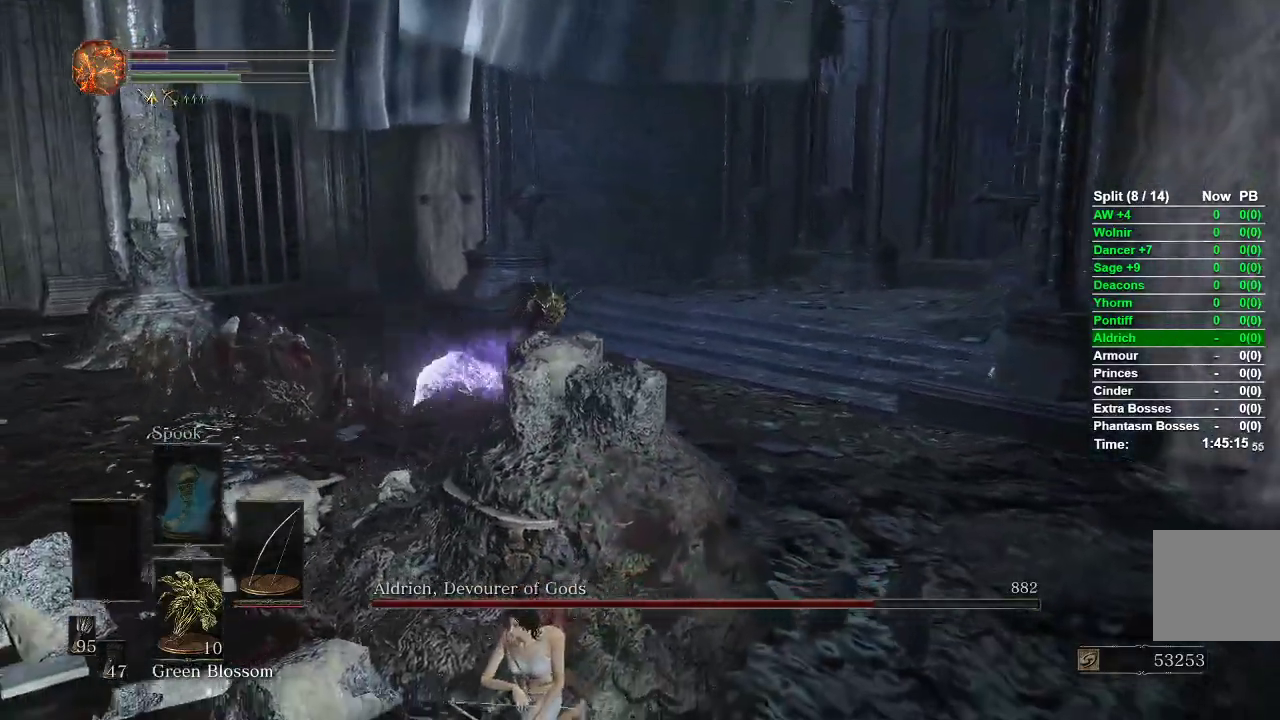
{"buttons": [], "left_stick": "down-left", "right_stick": "center", "events": []}
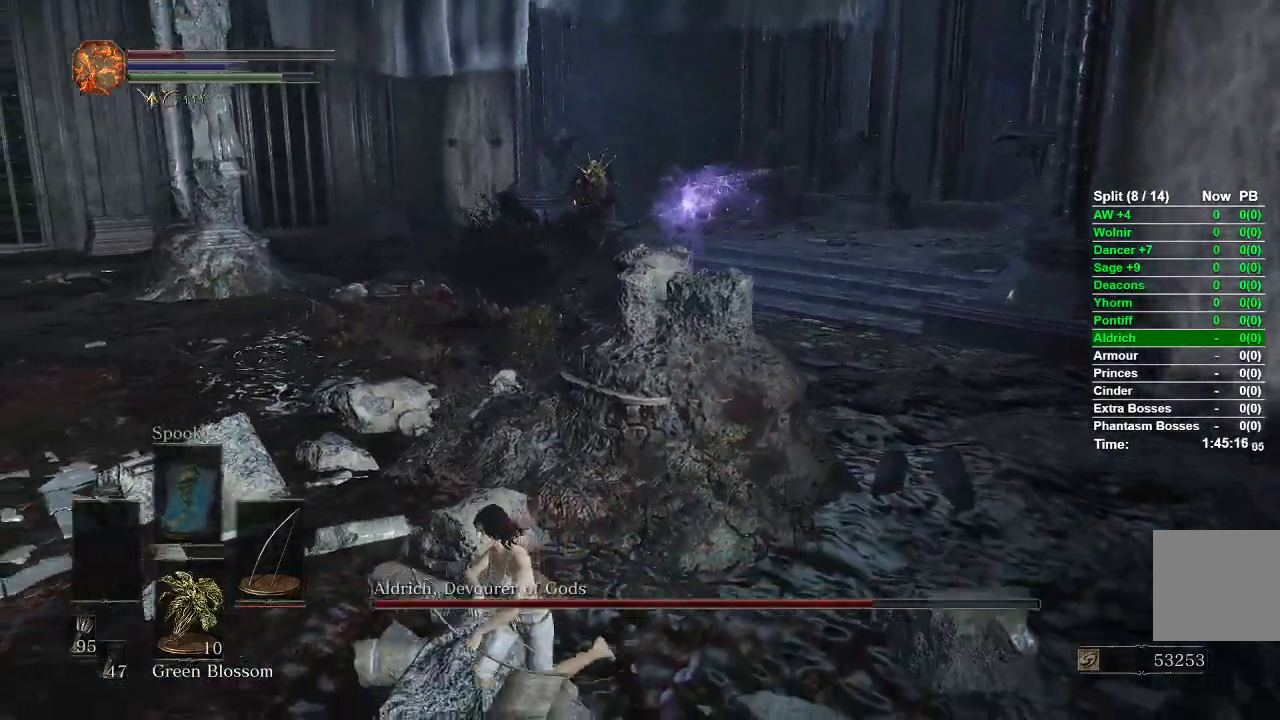
{"buttons": [], "left_stick": "up-left", "right_stick": "center", "events": [[33, "right_stick", "right"], [133, "right_stick", "center"], [333, "left_stick", "left"], [450, "left_stick", "up-left"]]}
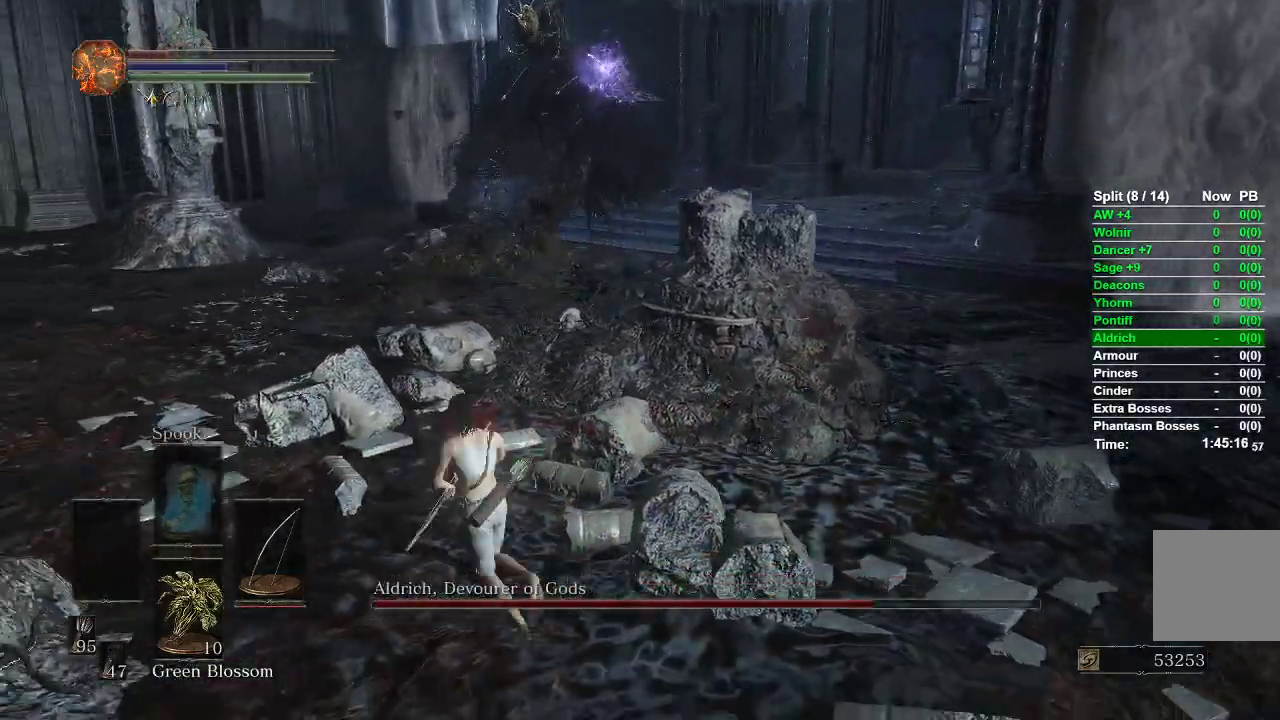
{"buttons": [], "left_stick": "up-left", "right_stick": "center", "events": []}
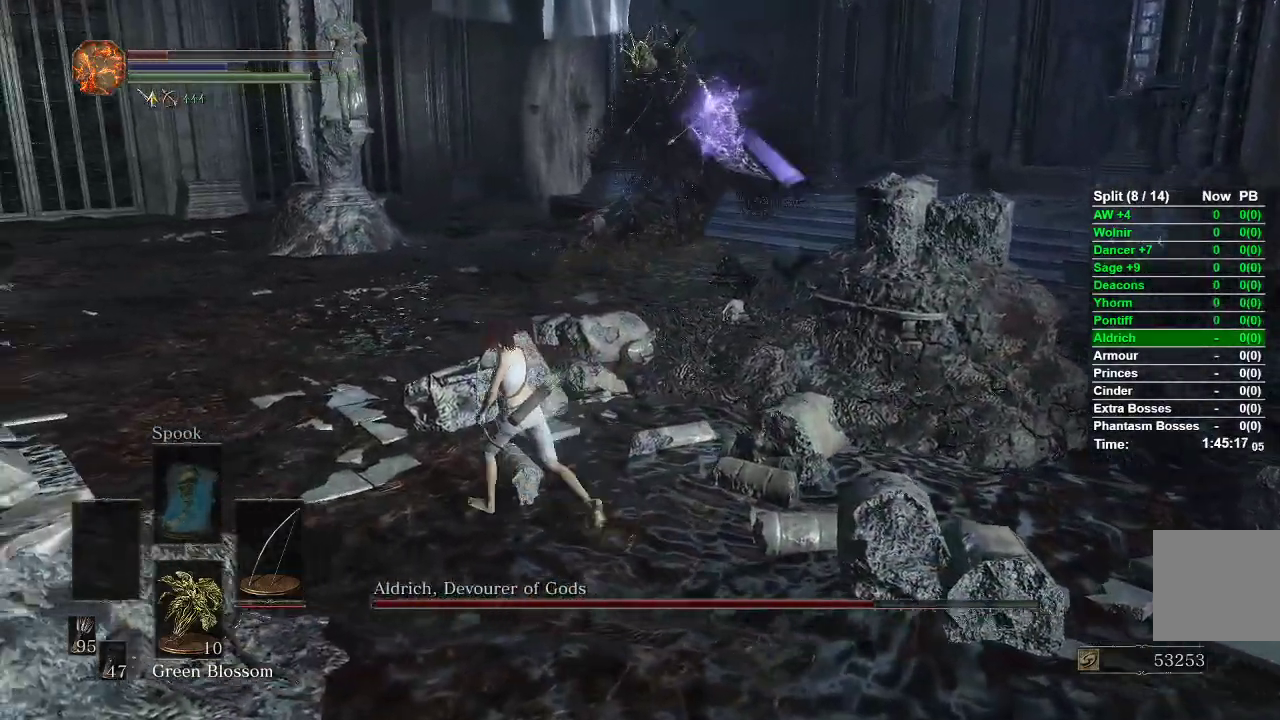
{"buttons": [], "left_stick": "down-left", "right_stick": "right", "events": [[17, "B", "down"], [83, "B", "up"], [233, "right_stick", "down-right"], [250, "left_stick", "left"], [333, "right_stick", "right"], [400, "left_stick", "down-left"]]}
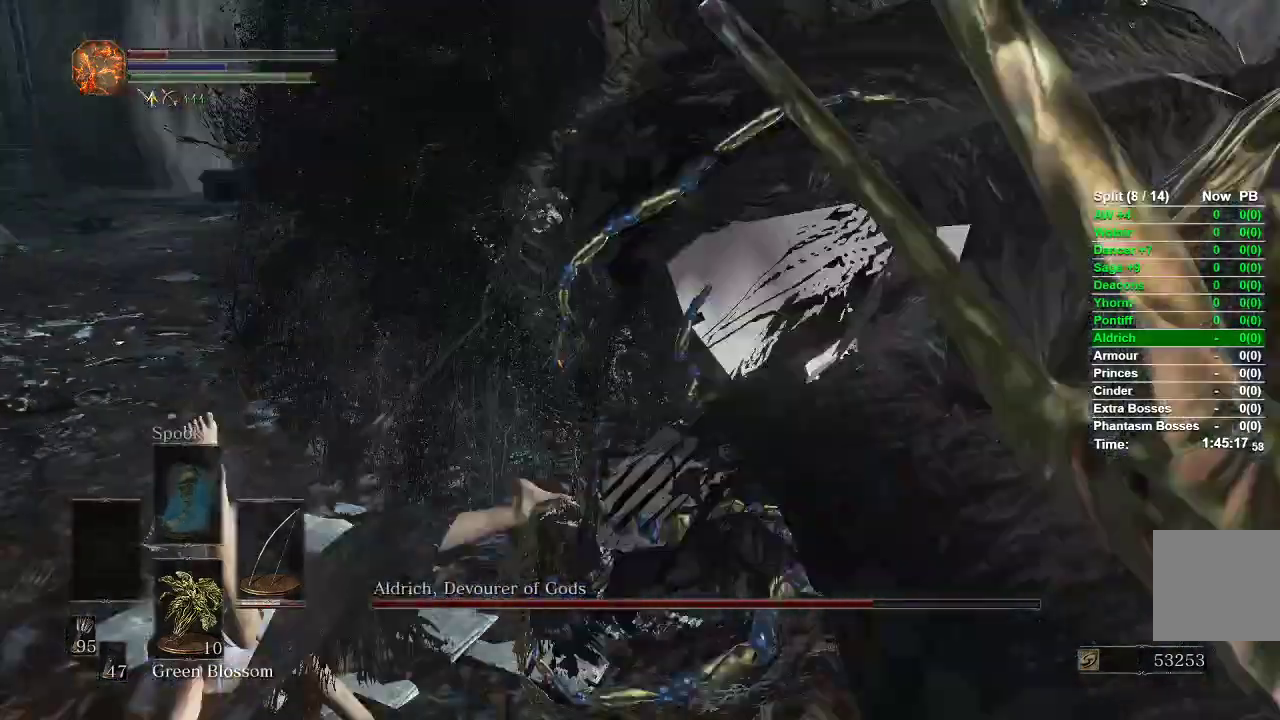
{"buttons": [], "left_stick": "down", "right_stick": "right", "events": [[83, "left_stick", "down"]]}
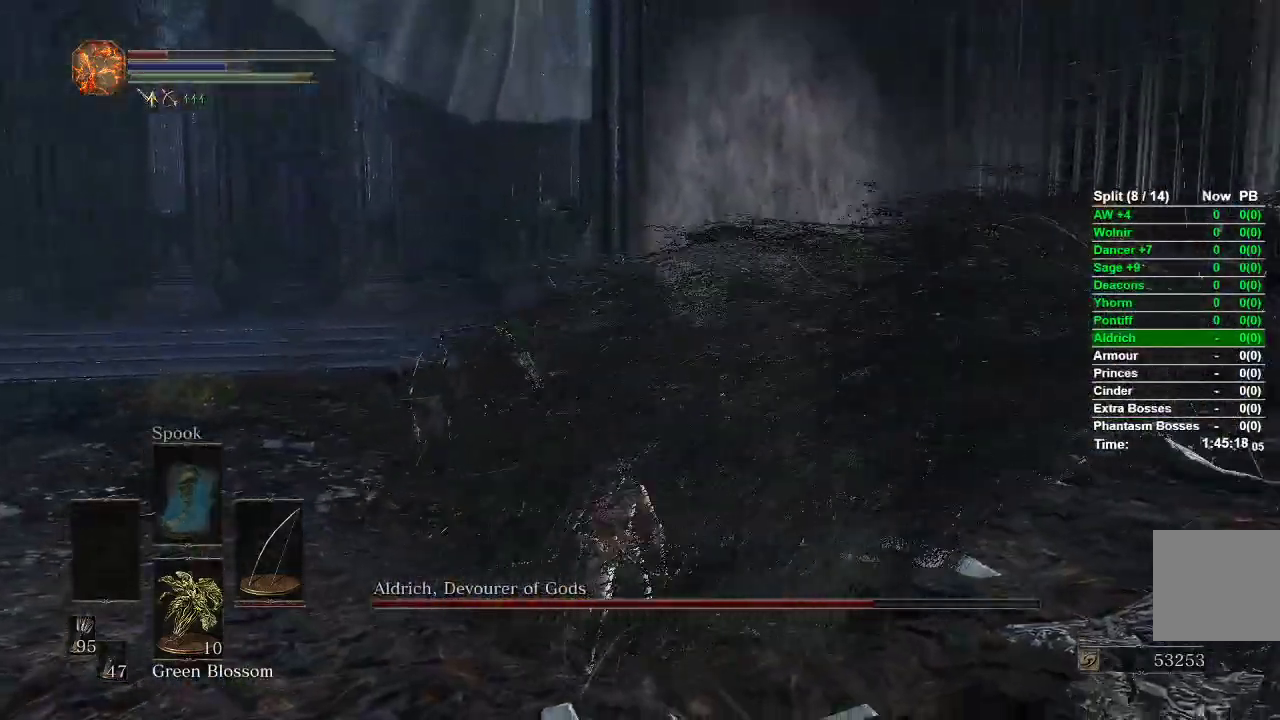
{"buttons": ["R1"], "left_stick": "down-right", "right_stick": "center", "events": [[33, "left_stick", "down-right"], [50, "right_stick", "center"], [100, "R1", "down"], [217, "R3", "down"], [333, "R3", "up"]]}
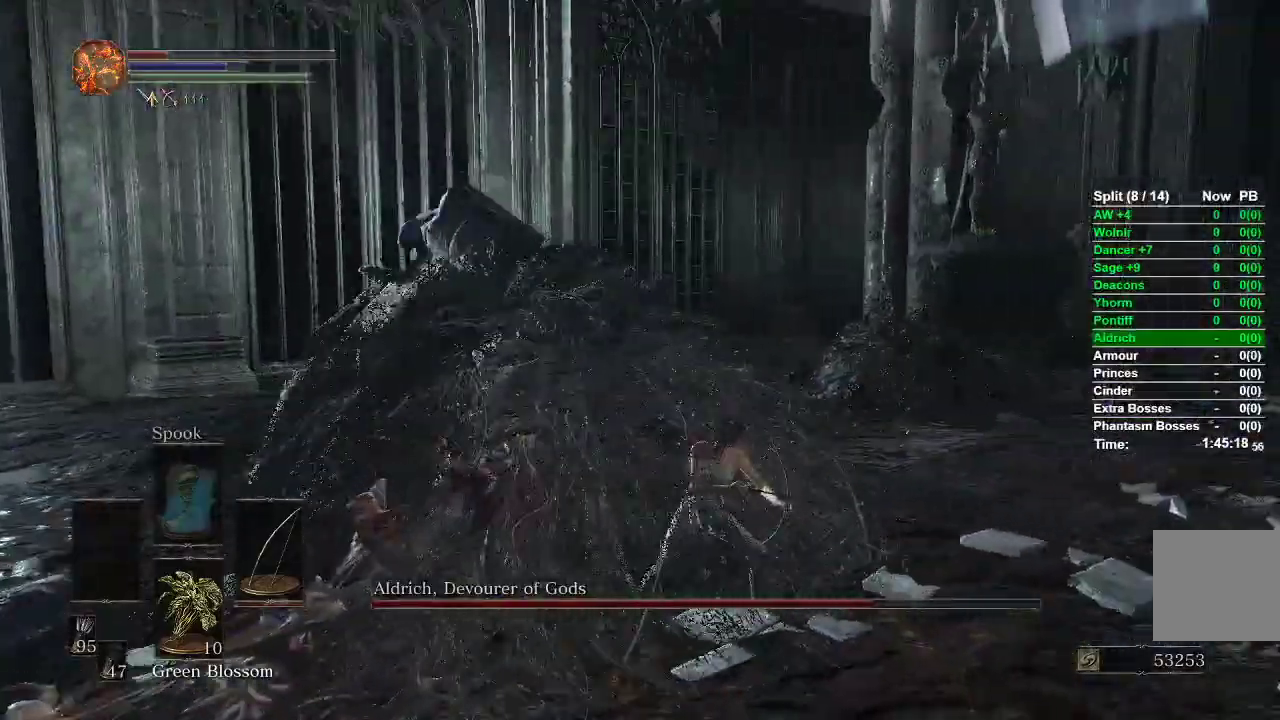
{"buttons": ["R1"], "left_stick": "up", "right_stick": "center"}
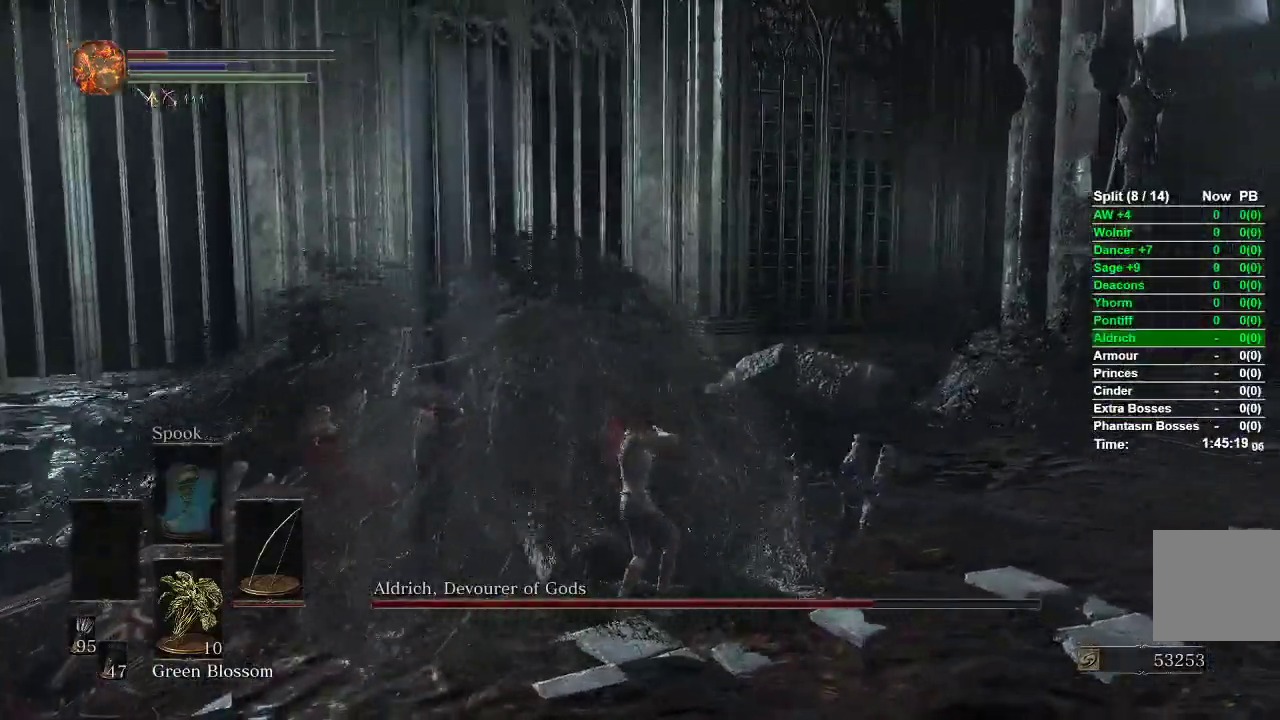
{"buttons": ["R1", "R3"], "left_stick": "up", "right_stick": "left", "events": [[100, "left_stick", "up-right"], [300, "left_stick", "up"], [433, "right_stick", "left"], [483, "R3", "down"]]}
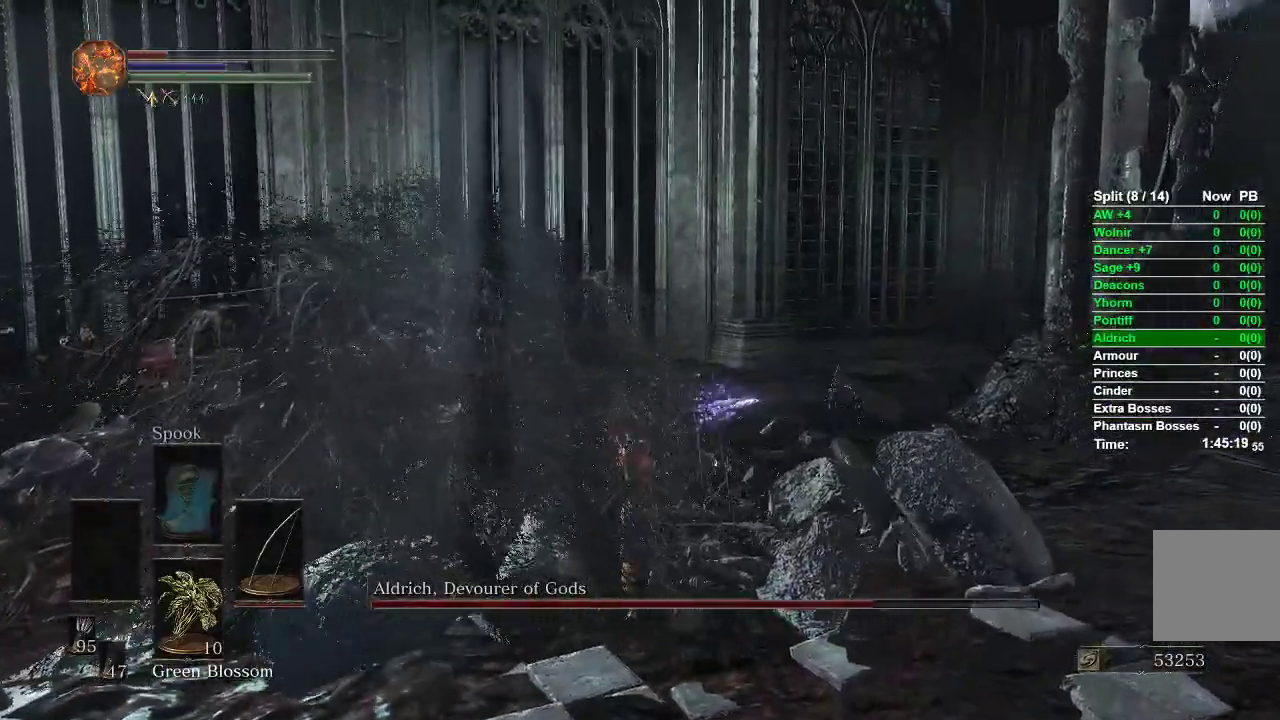
{"buttons": ["R1"], "left_stick": "up", "right_stick": "left", "events": [[50, "right_stick", "center"], [117, "R3", "up"], [350, "left_stick", "up-left"], [367, "right_stick", "left"], [483, "left_stick", "up"]]}
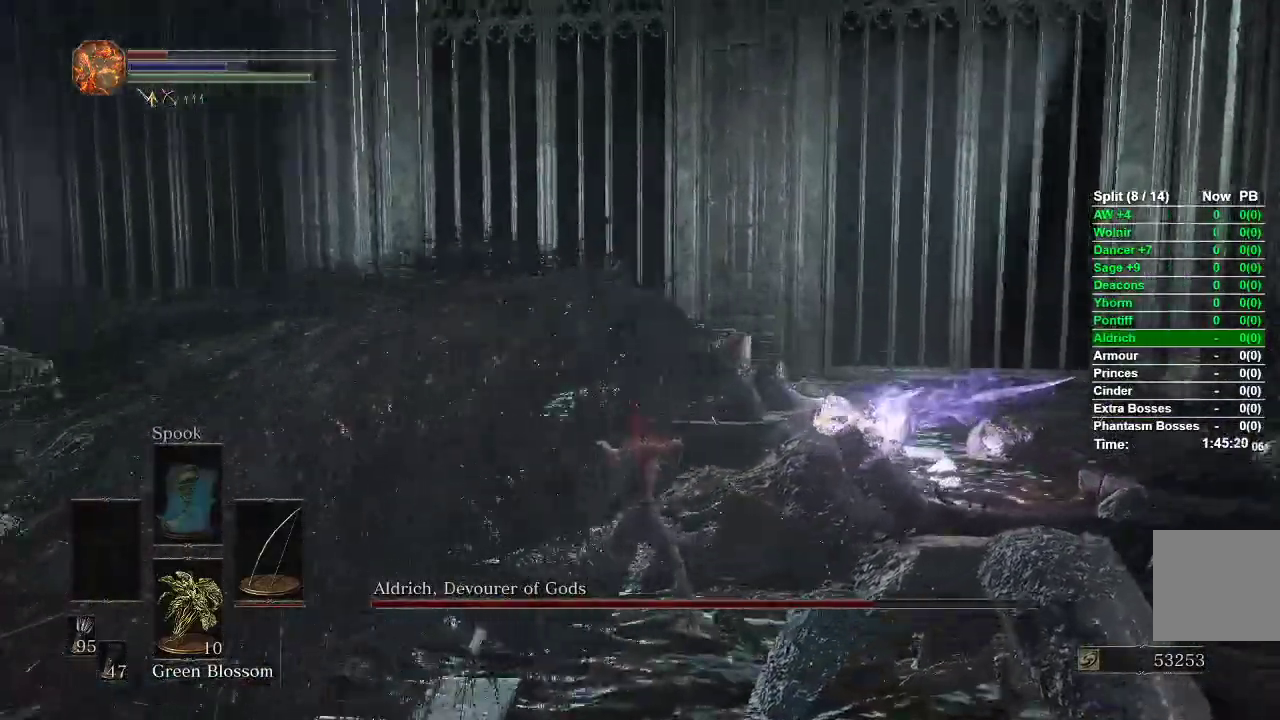
{"buttons": ["R1"], "left_stick": "up", "right_stick": "up-left", "events": [[133, "left_stick", "up-left"], [167, "right_stick", "center"], [233, "right_stick", "left"], [300, "right_stick", "up-left"], [500, "left_stick", "up"]]}
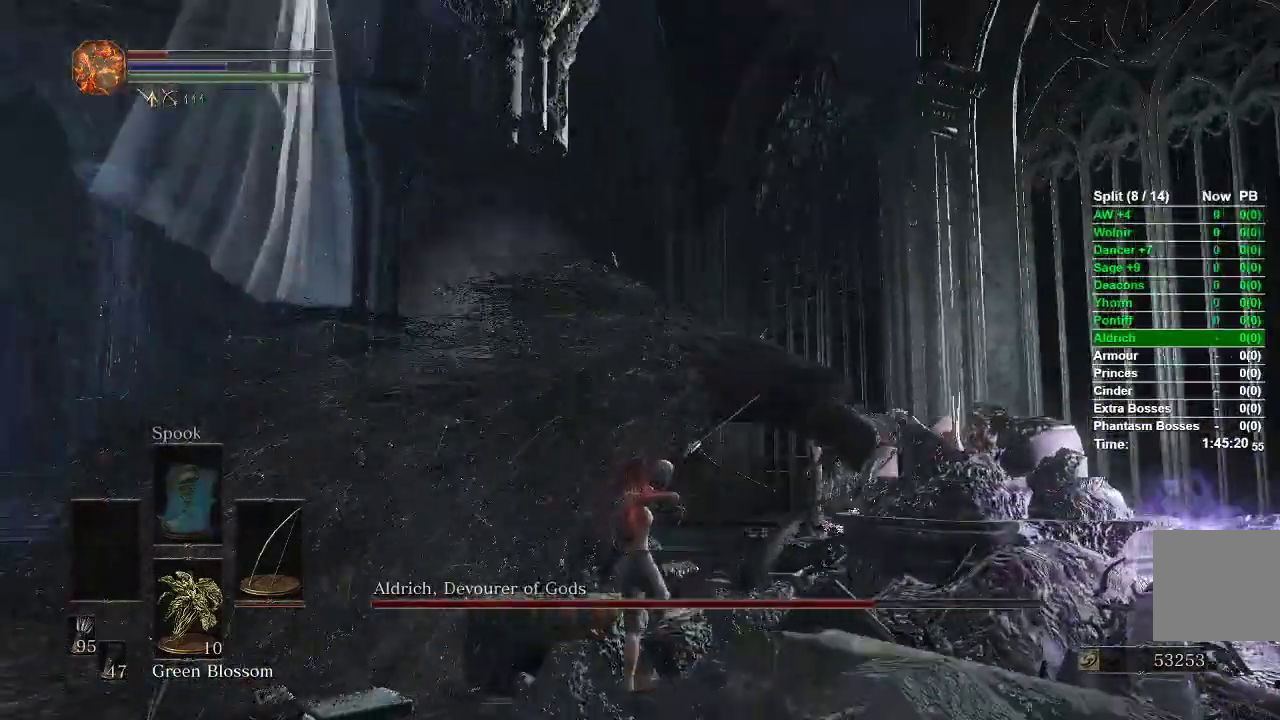
{"buttons": [], "left_stick": "down", "right_stick": "down-left", "events": [[17, "R1", "up"], [117, "right_stick", "center"], [283, "left_stick", "center"], [350, "left_stick", "down"], [350, "right_stick", "down-left"]]}
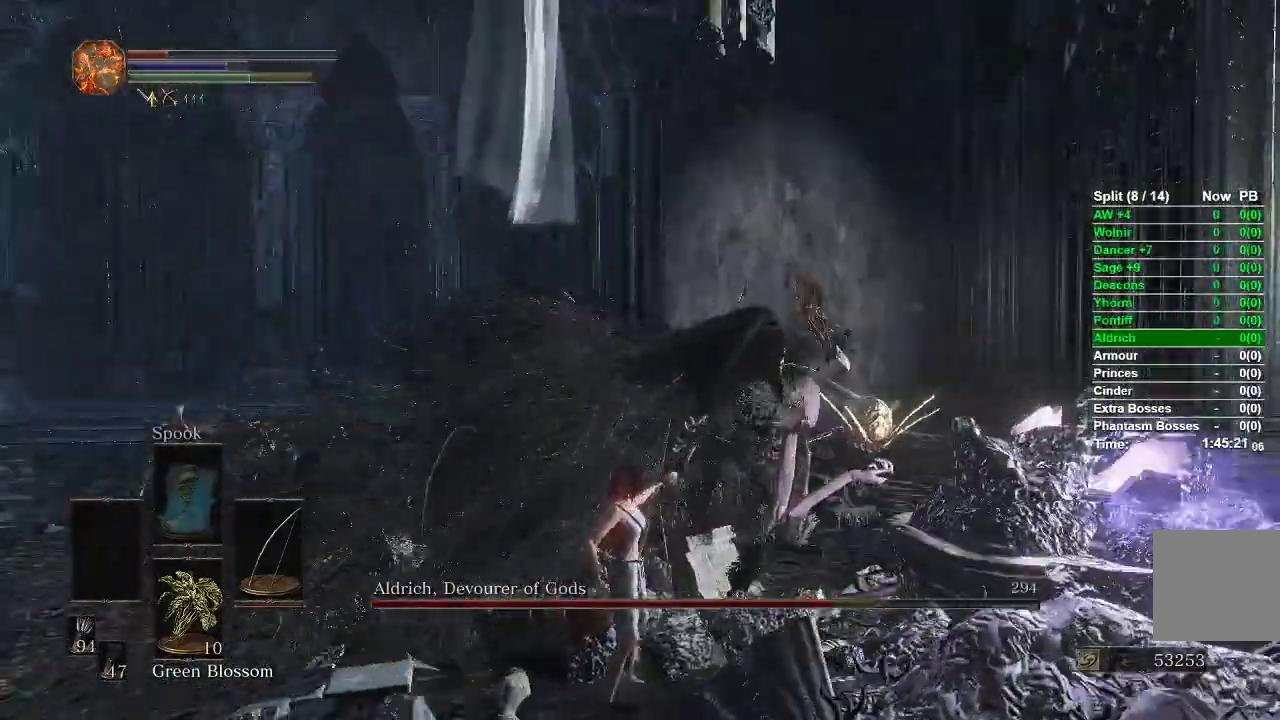
{"buttons": ["B"], "left_stick": "down", "right_stick": "center", "events": [[133, "right_stick", "center"], [250, "B", "down"]]}
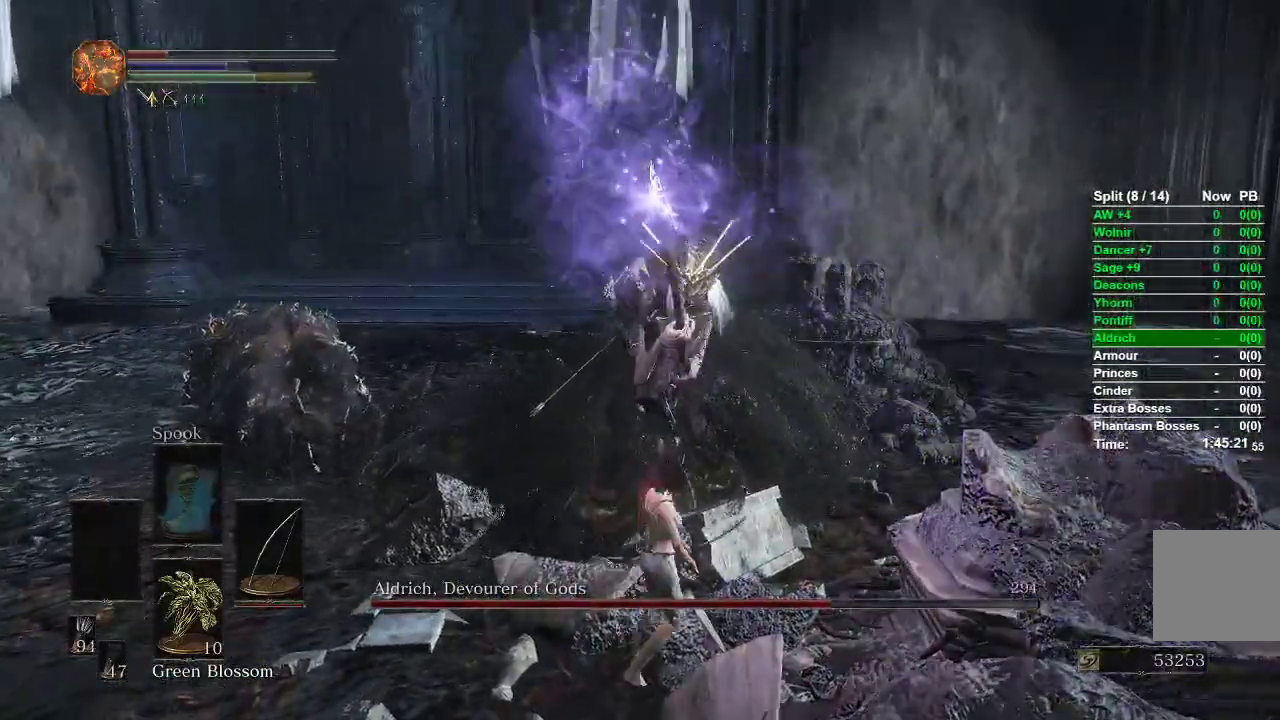
{"buttons": [], "left_stick": "down", "right_stick": "center", "events": [[283, "B", "up"]]}
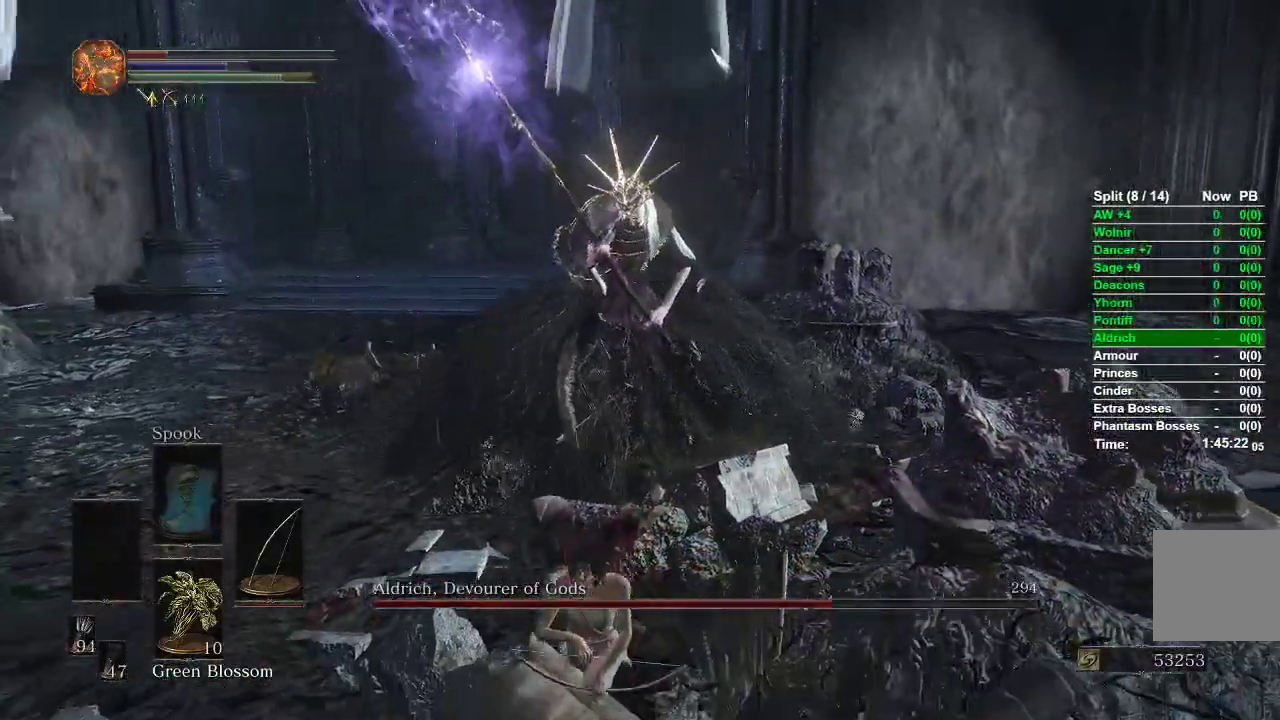
{"buttons": ["R1"], "left_stick": "down-left", "right_stick": "center", "events": [[150, "left_stick", "down-left"], [250, "left_stick", "left"], [283, "R1", "down"], [283, "R3", "down"], [350, "R3", "up"], [433, "left_stick", "down-left"]]}
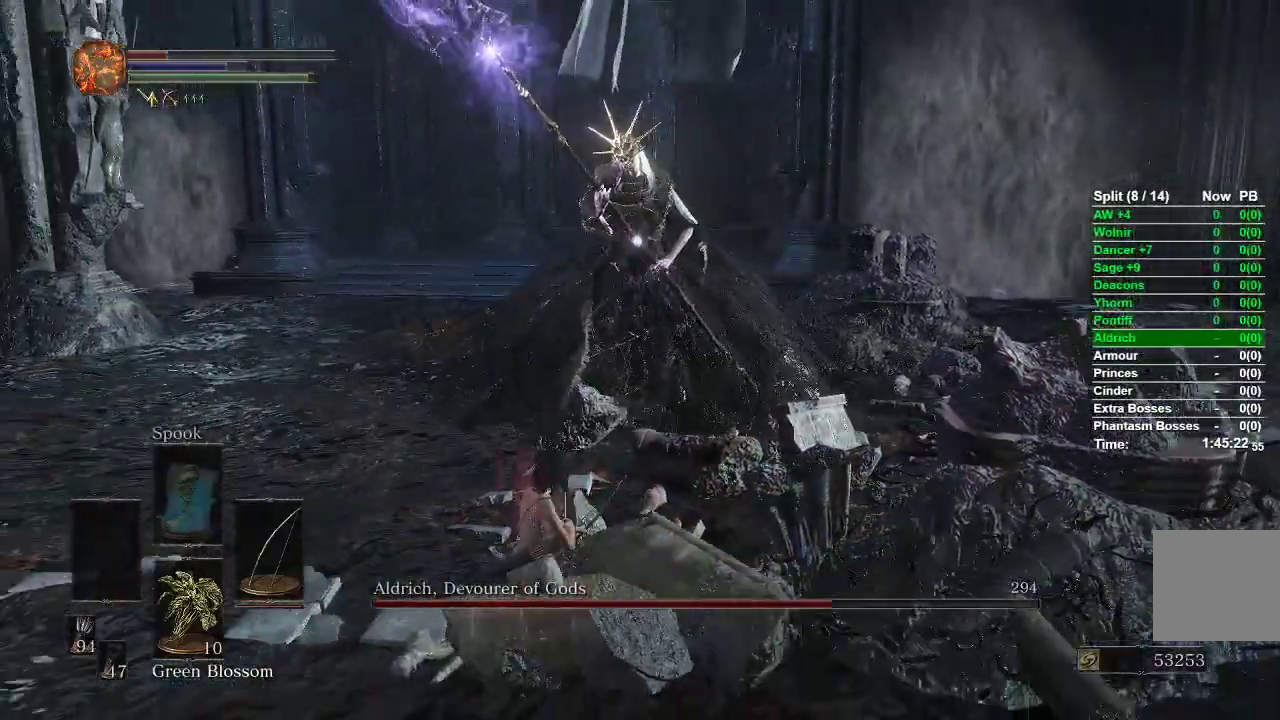
{"buttons": ["B", "R1"], "left_stick": "up-left", "right_stick": "center", "events": [[117, "left_stick", "left"], [267, "left_stick", "up-left"], [483, "B", "down"]]}
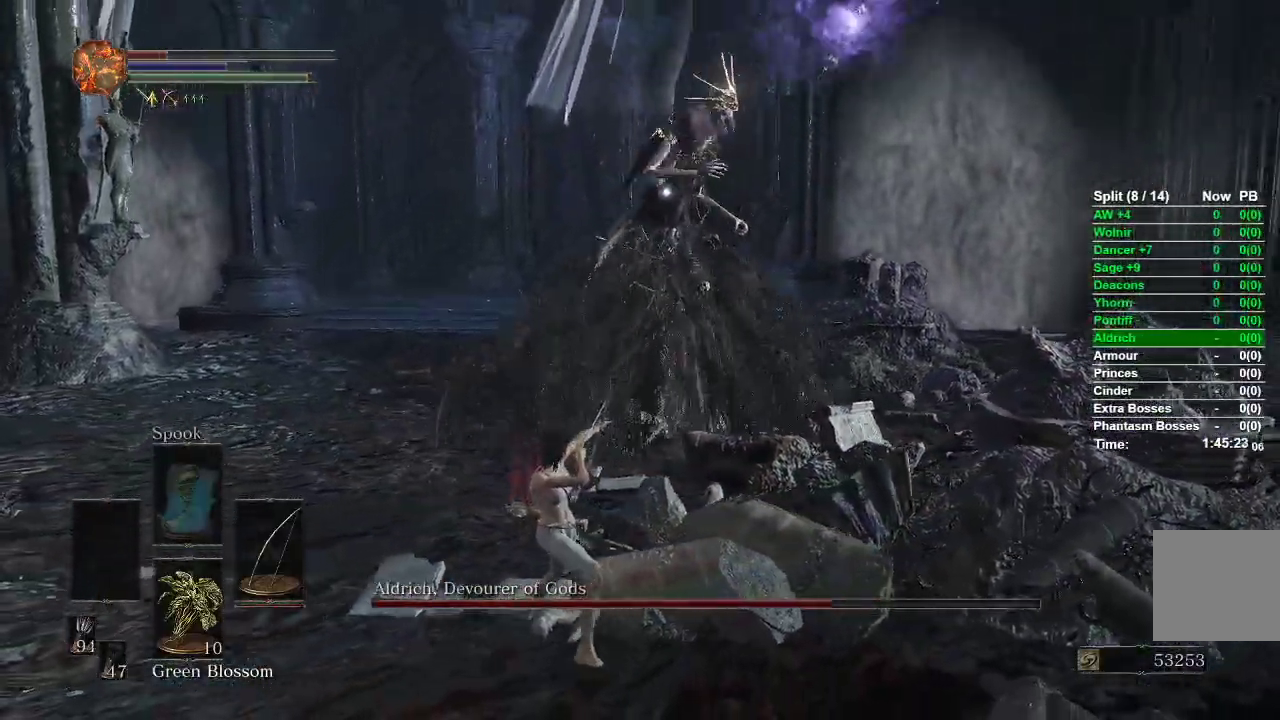
{"buttons": [], "left_stick": "up", "right_stick": "down-right", "events": [[67, "B", "up"], [150, "B", "down"], [200, "B", "up"], [217, "R1", "up"], [333, "right_stick", "left"], [350, "R3", "down"], [383, "right_stick", "center"], [417, "left_stick", "up"], [433, "R3", "up"], [433, "right_stick", "down-right"]]}
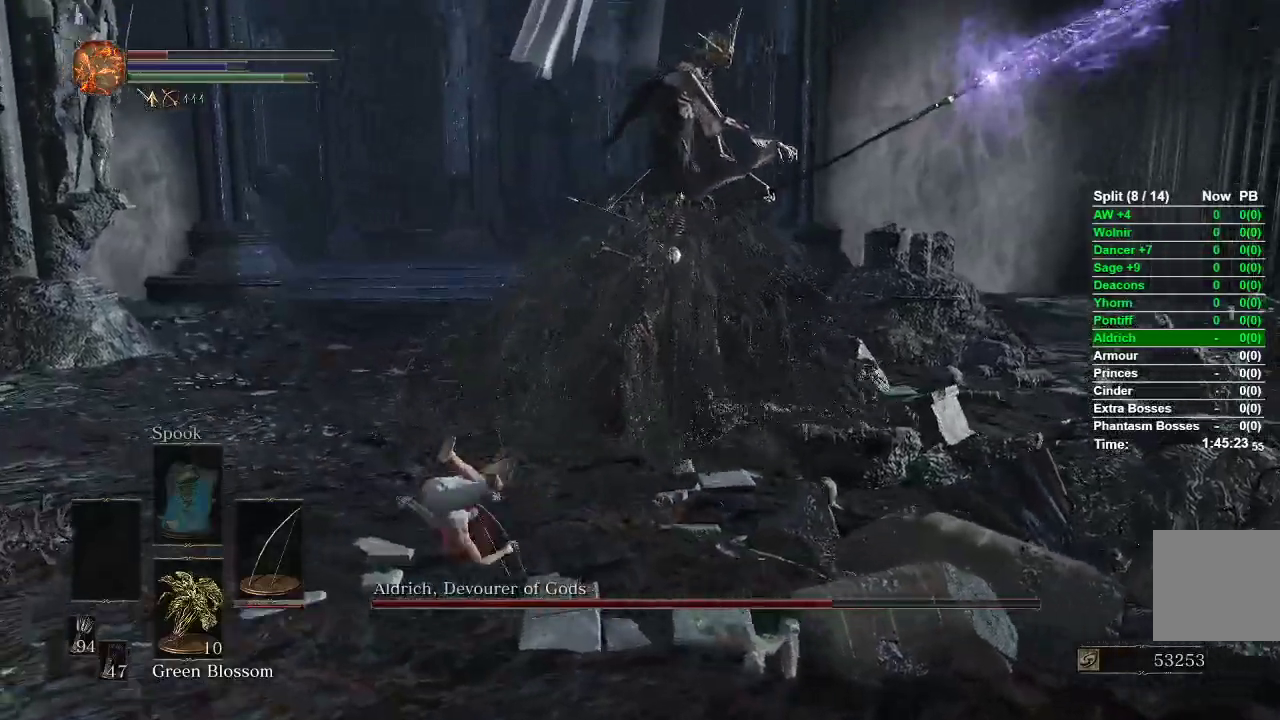
{"buttons": ["B"], "left_stick": "up", "right_stick": "center", "events": [[17, "right_stick", "center"], [83, "B", "down"]]}
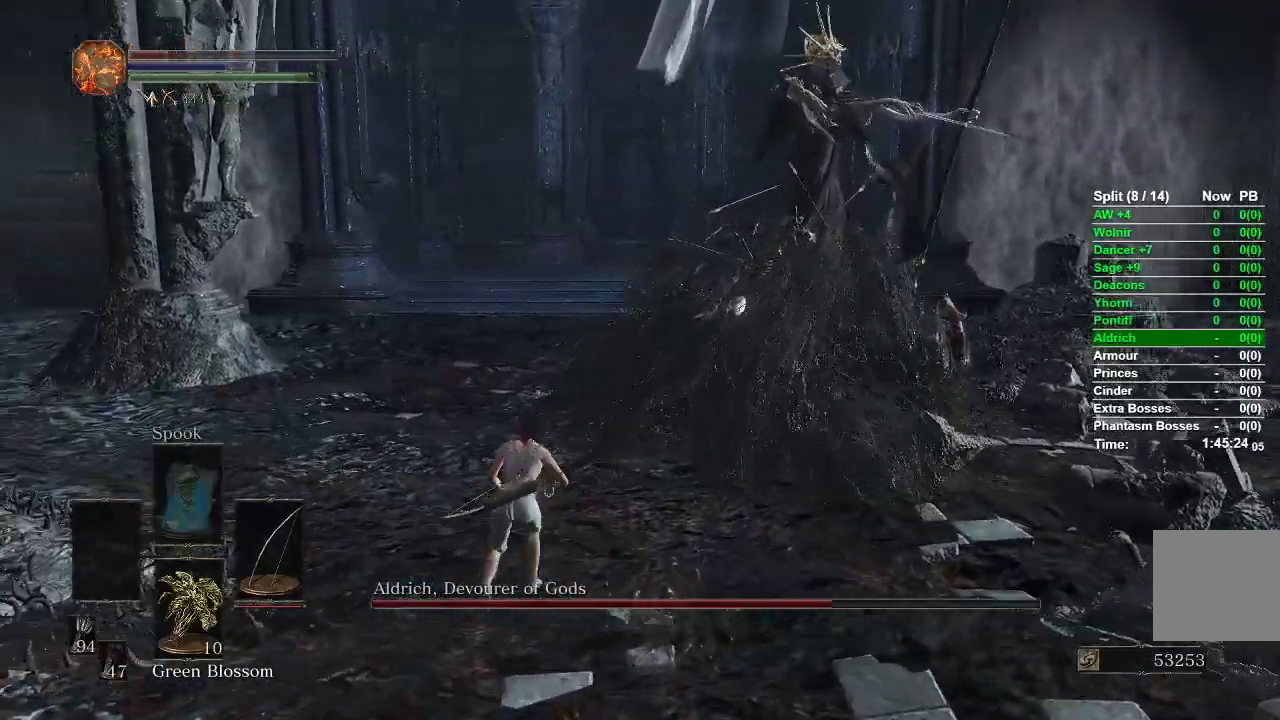
{"buttons": ["B"], "left_stick": "up-left", "right_stick": "center", "events": [[183, "R3", "down"], [267, "R3", "up"], [317, "right_stick", "right"], [467, "right_stick", "center"], [500, "left_stick", "up-left"]]}
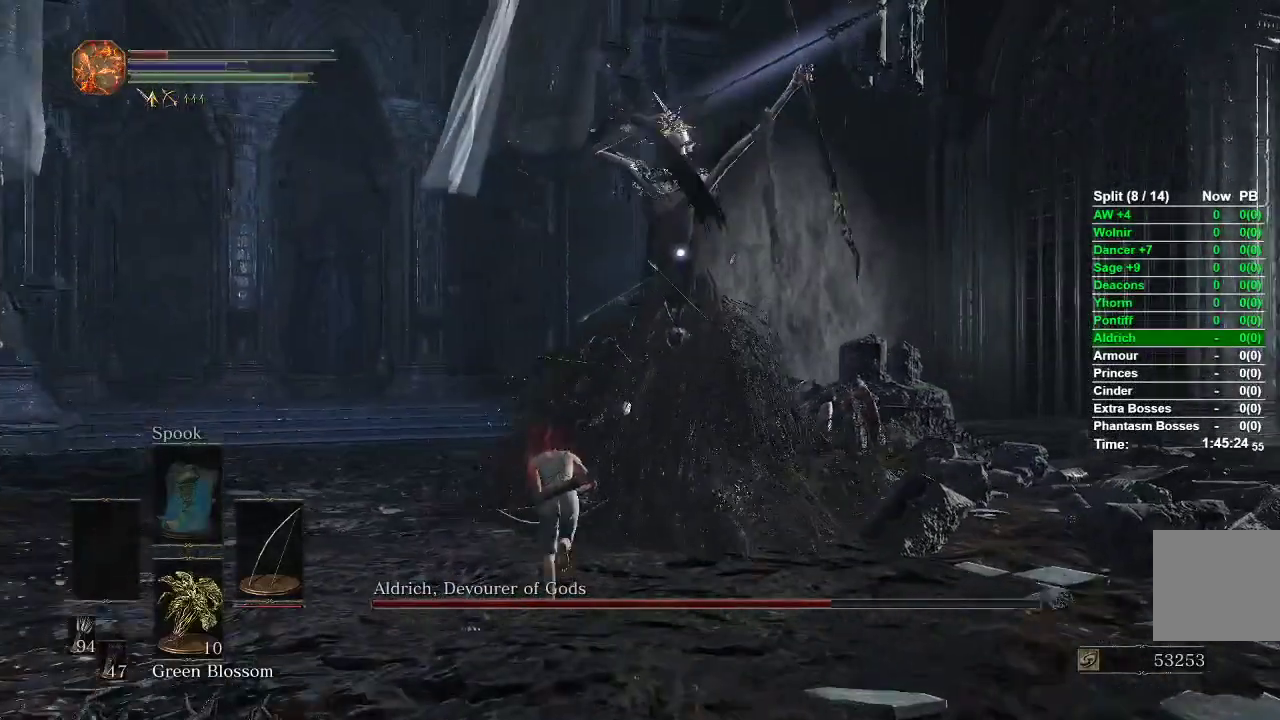
{"buttons": ["B"], "left_stick": "up-left", "right_stick": "right", "events": [[200, "R3", "down"], [300, "R3", "up"], [333, "right_stick", "right"]]}
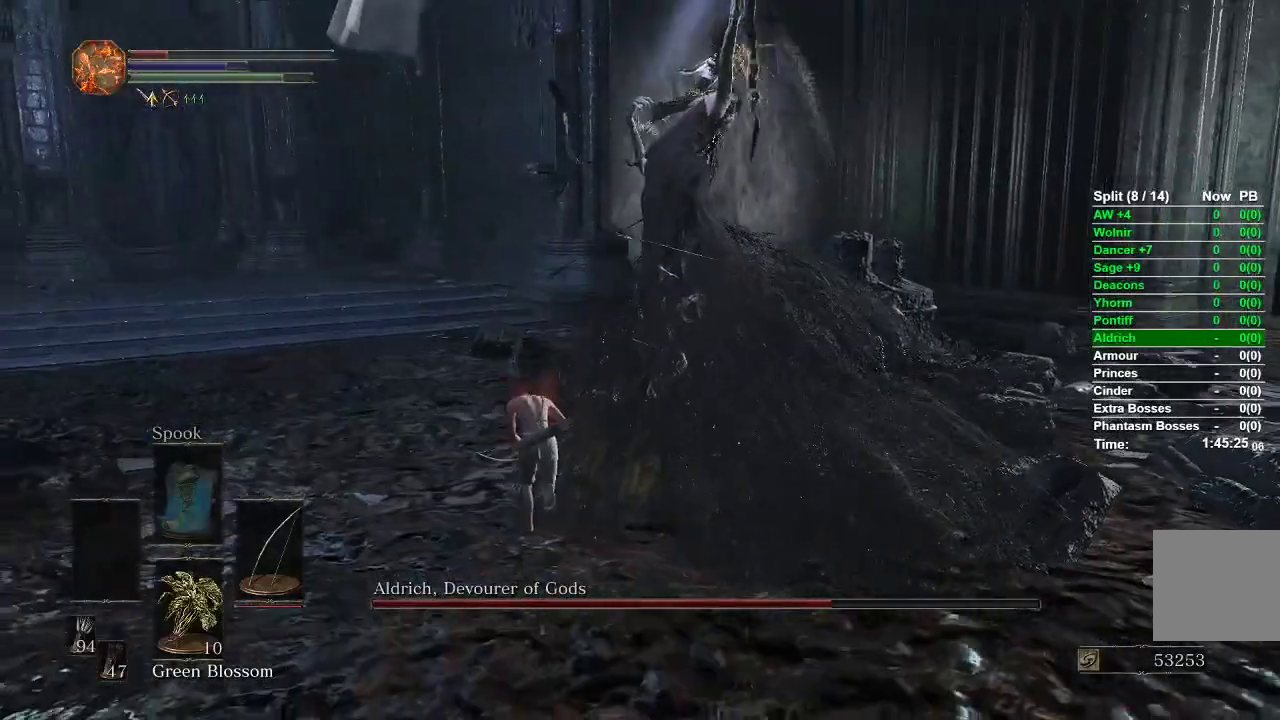
{"buttons": ["B"], "left_stick": "up-left", "right_stick": "right"}
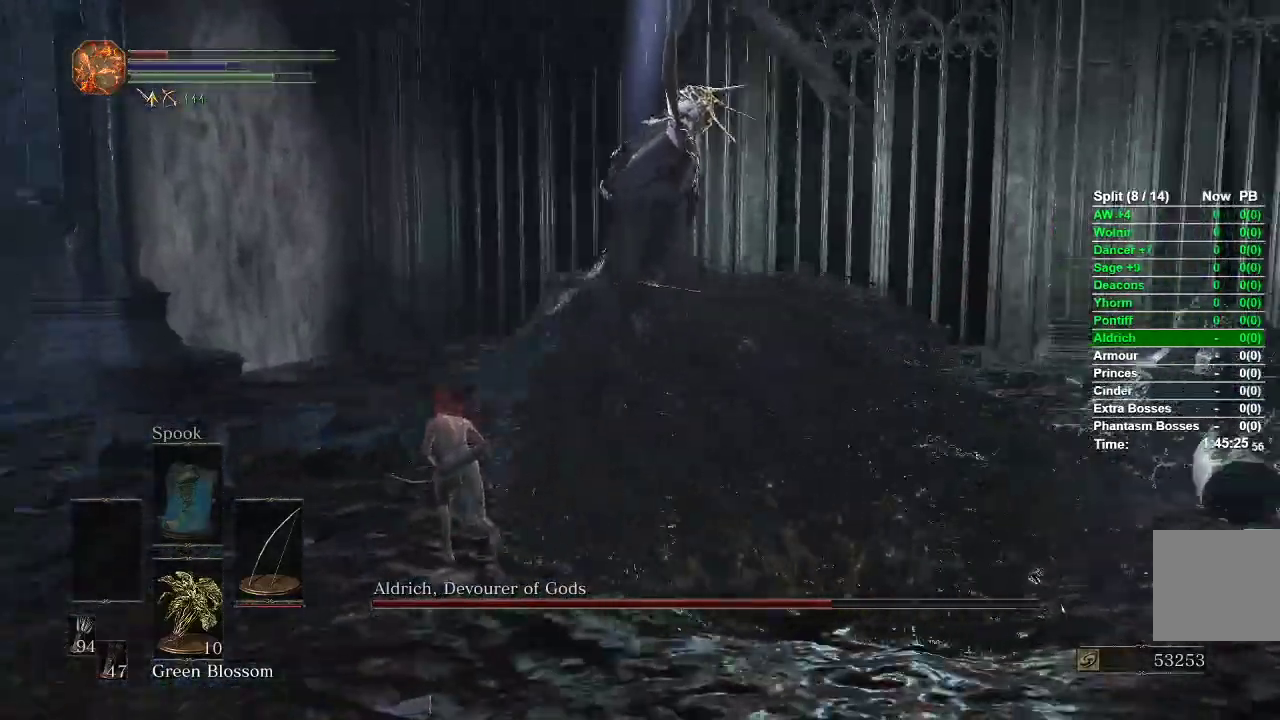
{"buttons": ["B"], "left_stick": "up-left", "right_stick": "right", "events": []}
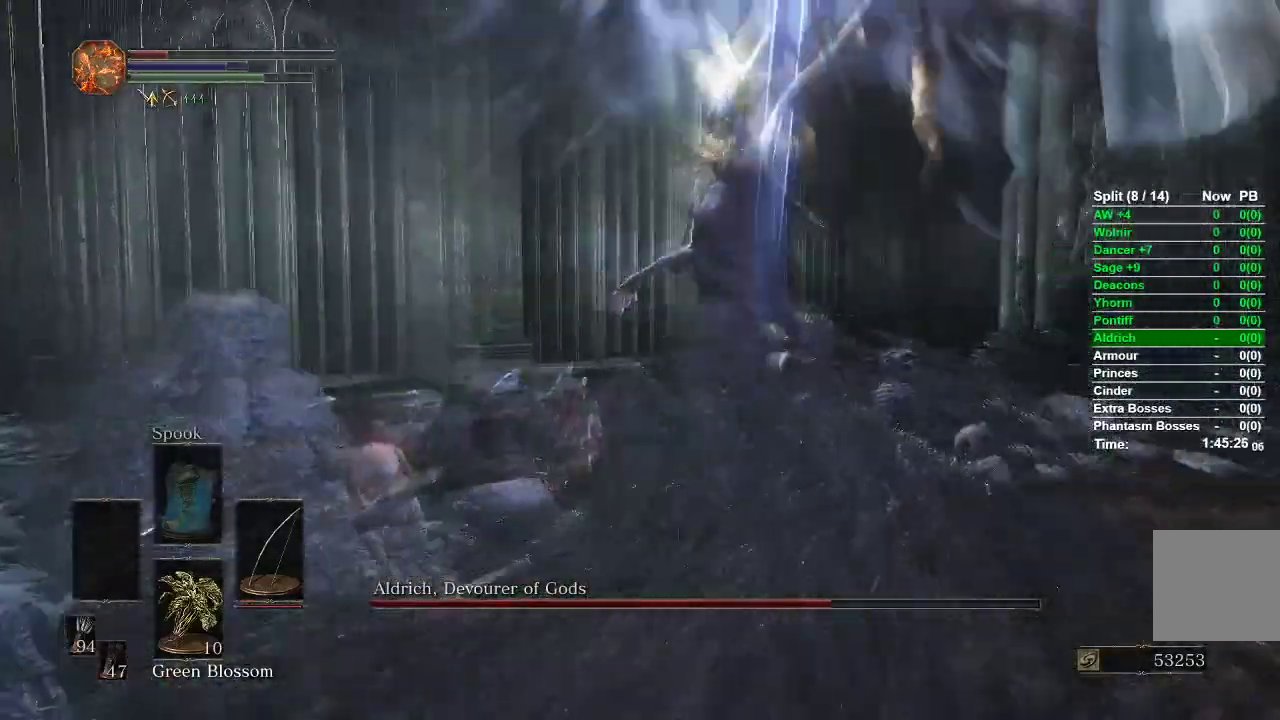
{"buttons": ["R1", "R2"], "left_stick": "down-left", "right_stick": "center", "events": [[100, "left_stick", "left"], [250, "B", "up"], [417, "right_stick", "center"], [467, "R1", "down"], [467, "R2", "down"], [483, "left_stick", "down-left"]]}
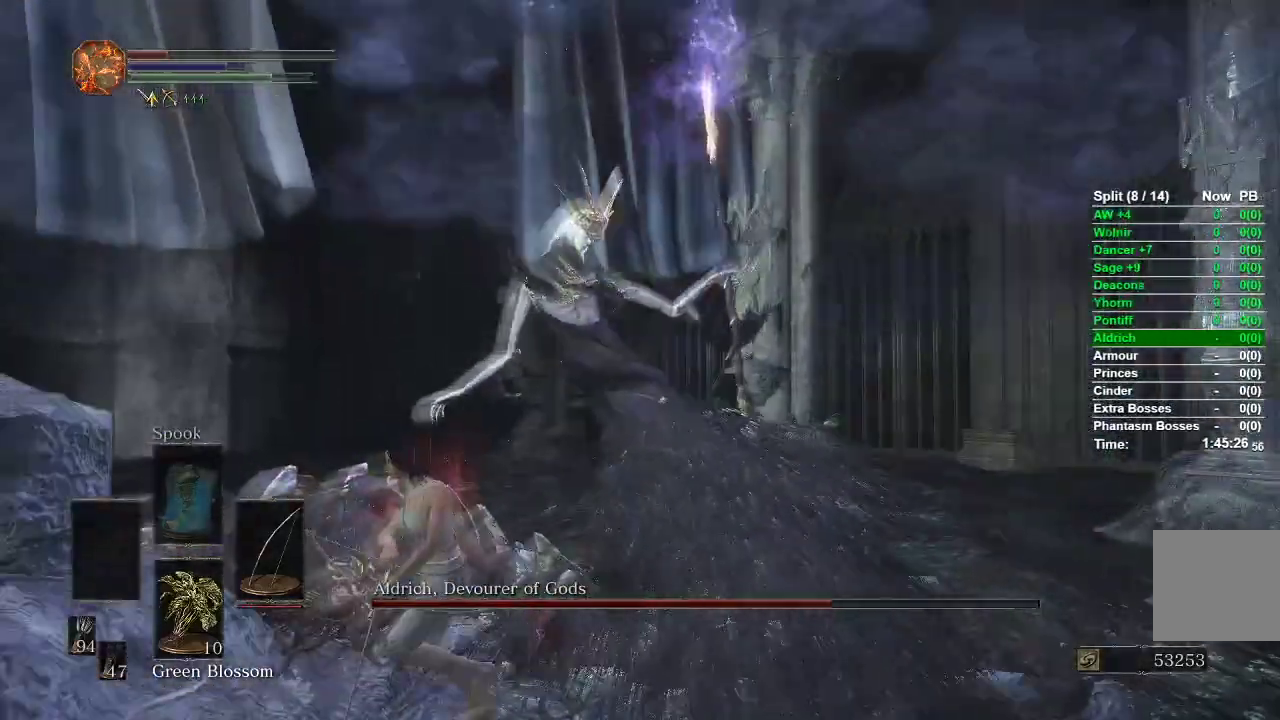
{"buttons": [], "left_stick": "down", "right_stick": "center", "events": [[50, "R3", "down"], [150, "R3", "up"], [150, "left_stick", "down"], [317, "R2", "up"], [367, "R2", "down"], [467, "R1", "up"], [467, "R2", "up"]]}
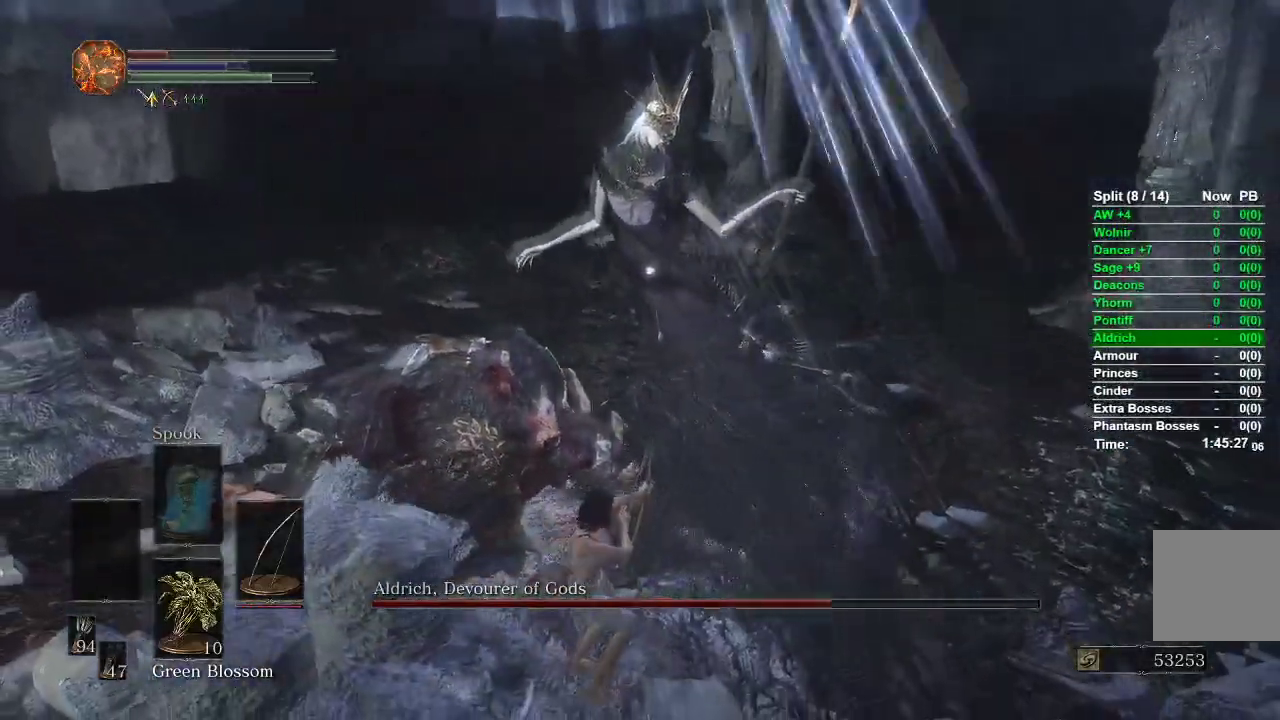
{"buttons": [], "left_stick": "down-left", "right_stick": "center", "events": [[17, "left_stick", "down-left"]]}